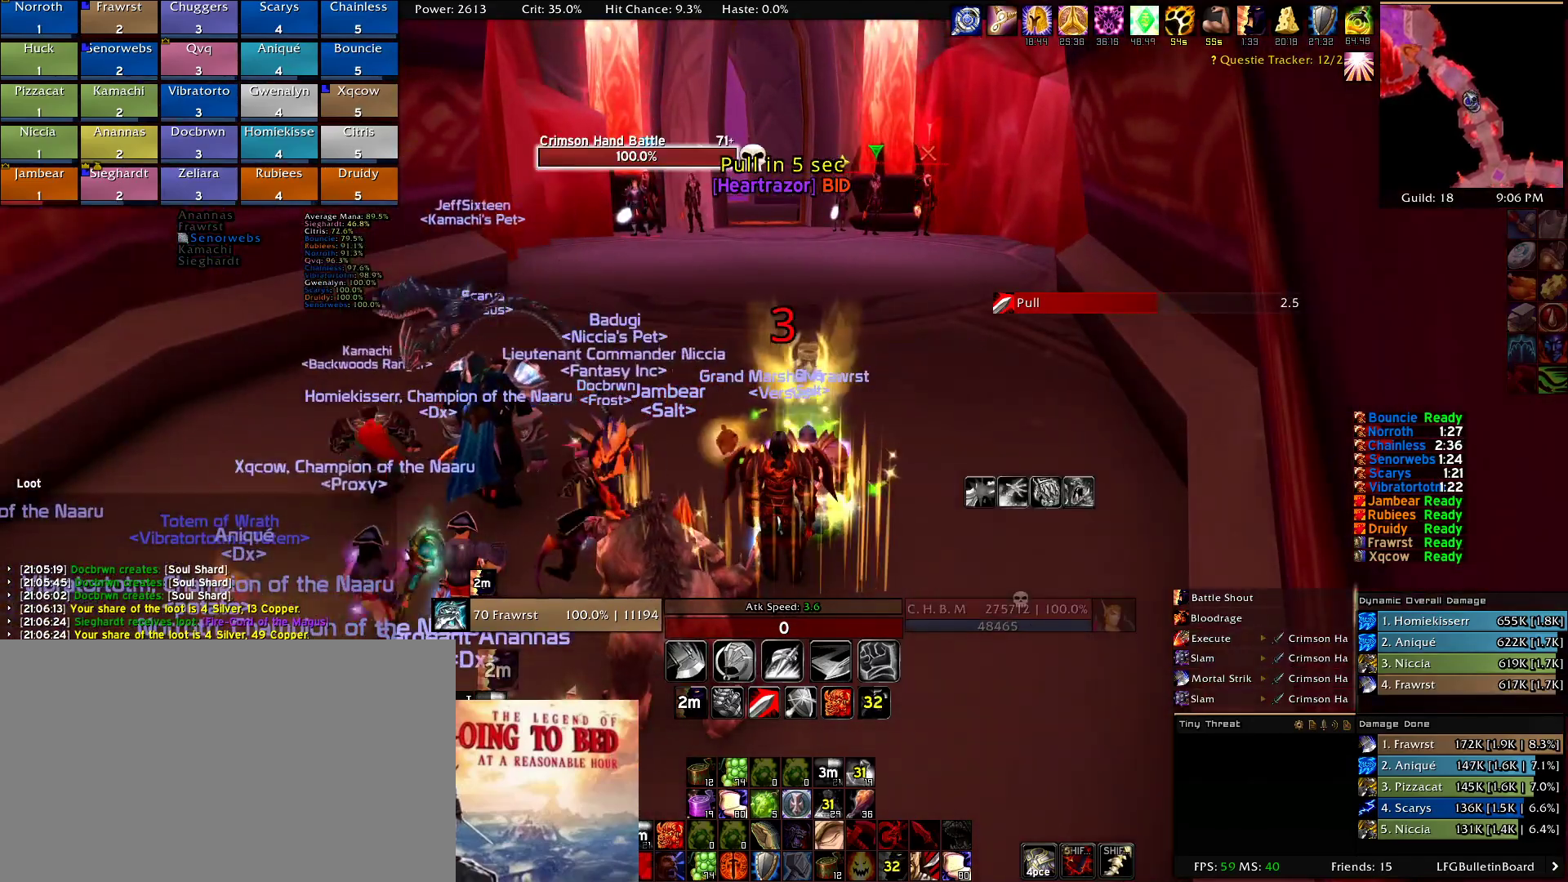
Gameplay with keyboard and mouse; each line is a JSON object with the keys and mouse buttons held at the frame after it. "events" lists presses ("down") and releases ("up") of "1", "2", "3", "4", "5", "a", "alt", "c", "caps_lock", "ctrl", "d", "e", "f", "g", "q", "r", "s", "shift", "t", "tab", "v", "w", "x", "z", "mouse_left", "mouse_wheel" and "mouse_right" between this image and that frame as [ms after this image, input, new state], when the widget could be followed in between. "mouse_left", "mouse_wheel", "mouse_right" = the "left", "wheel", "right" buttons of the "mouse" list. No other keys are recorded. "wheel" means that the mouse wheel is clicked or scrolled. Mouse movement is not recorded.
{"keys": [], "mouse": ["right"], "events": [[34, "e", "down"], [167, "e", "up"]]}
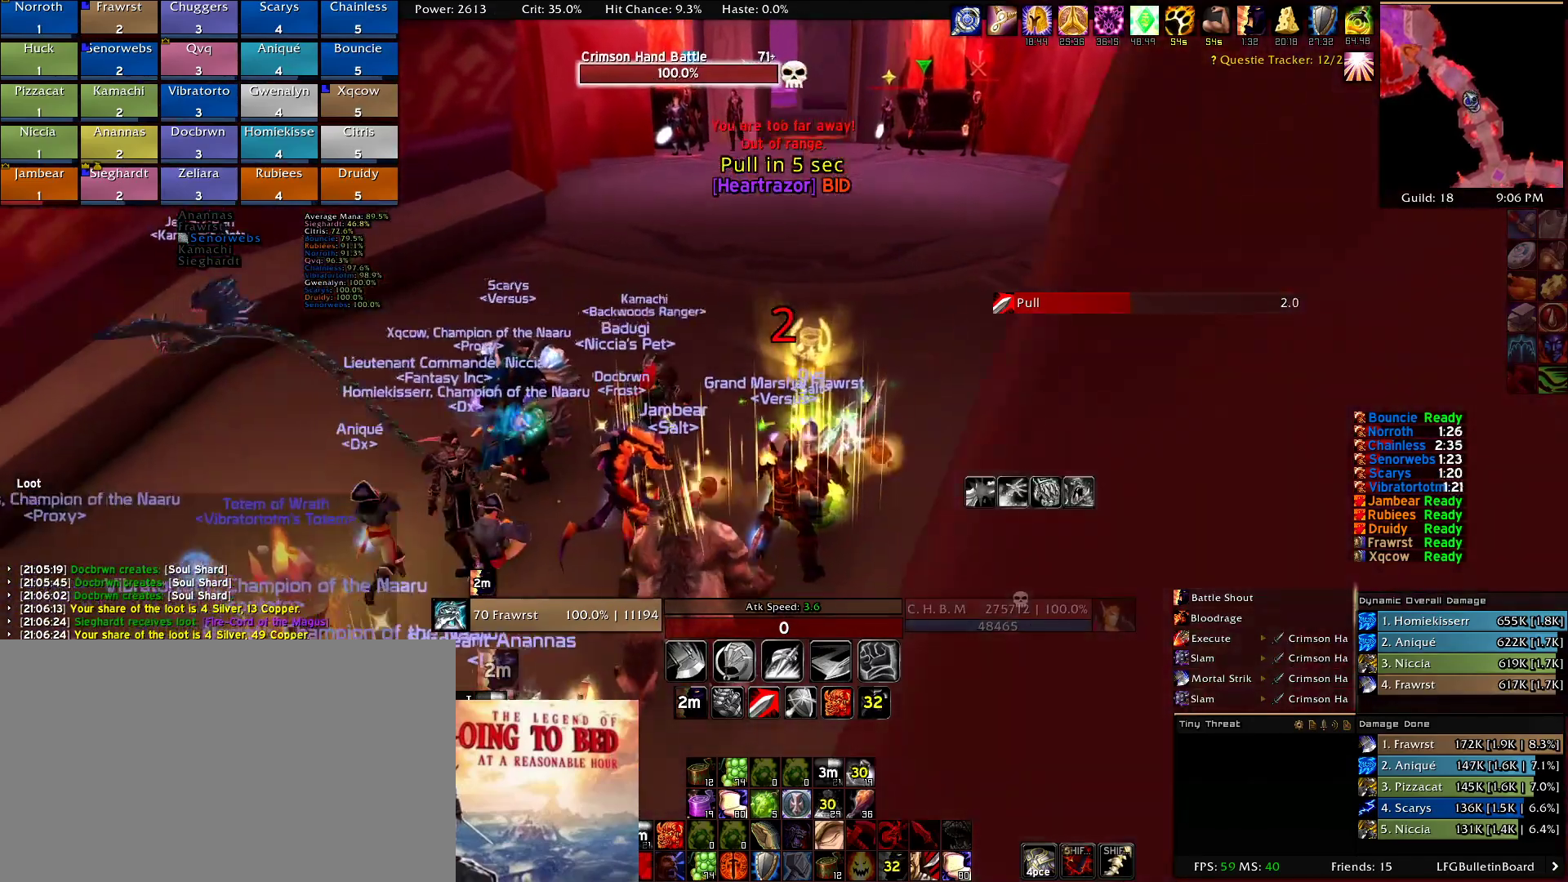
{"keys": ["w"], "mouse": ["right"], "events": [[417, "w", "down"]]}
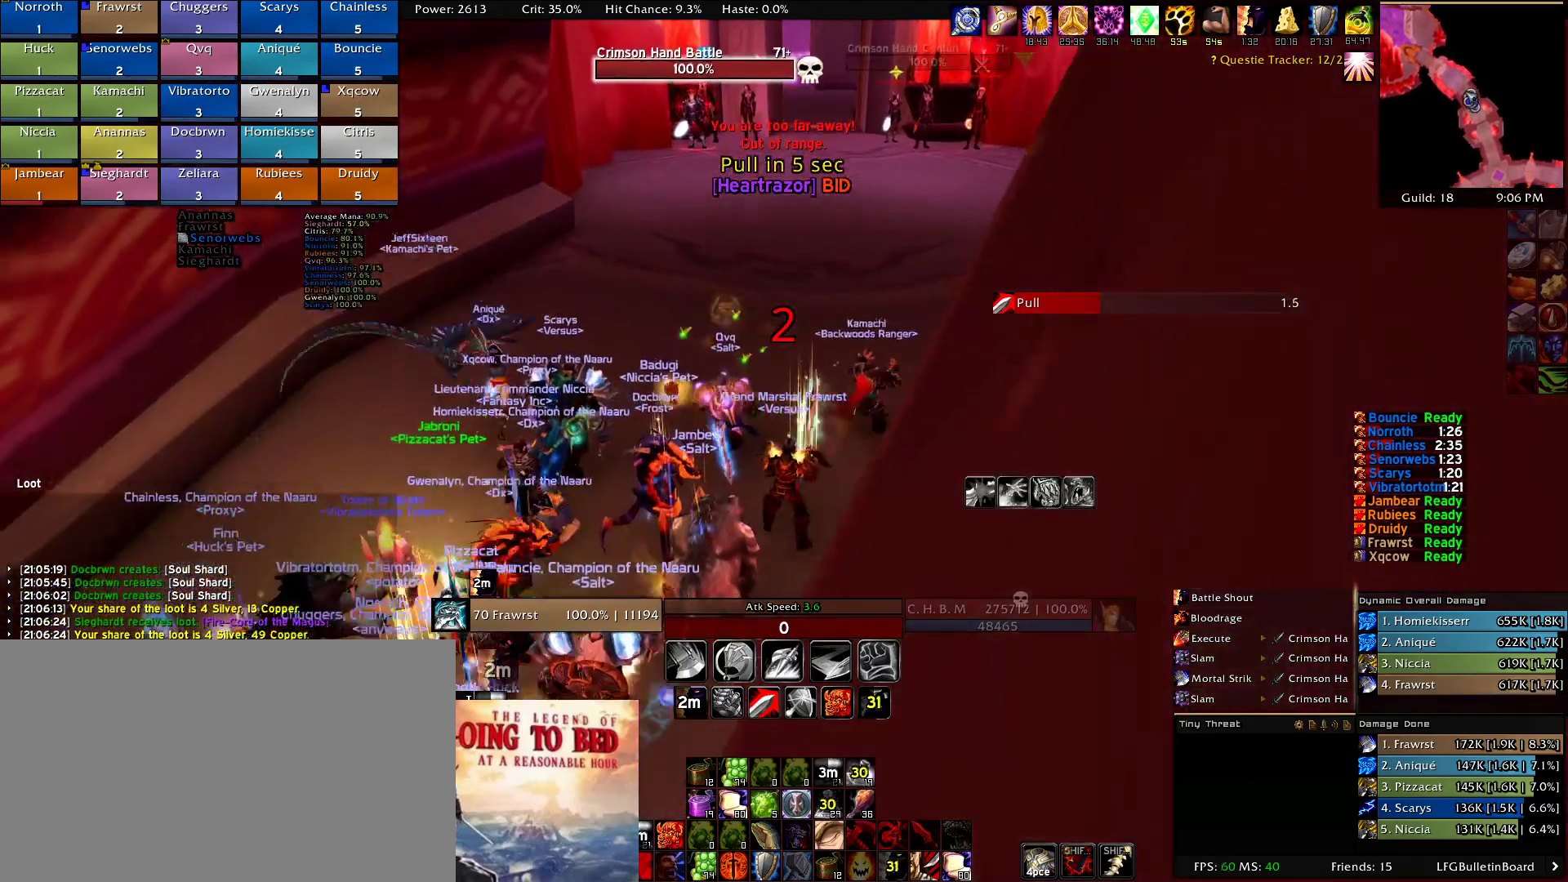
{"keys": [], "mouse": ["right"], "events": [[250, "w", "up"]]}
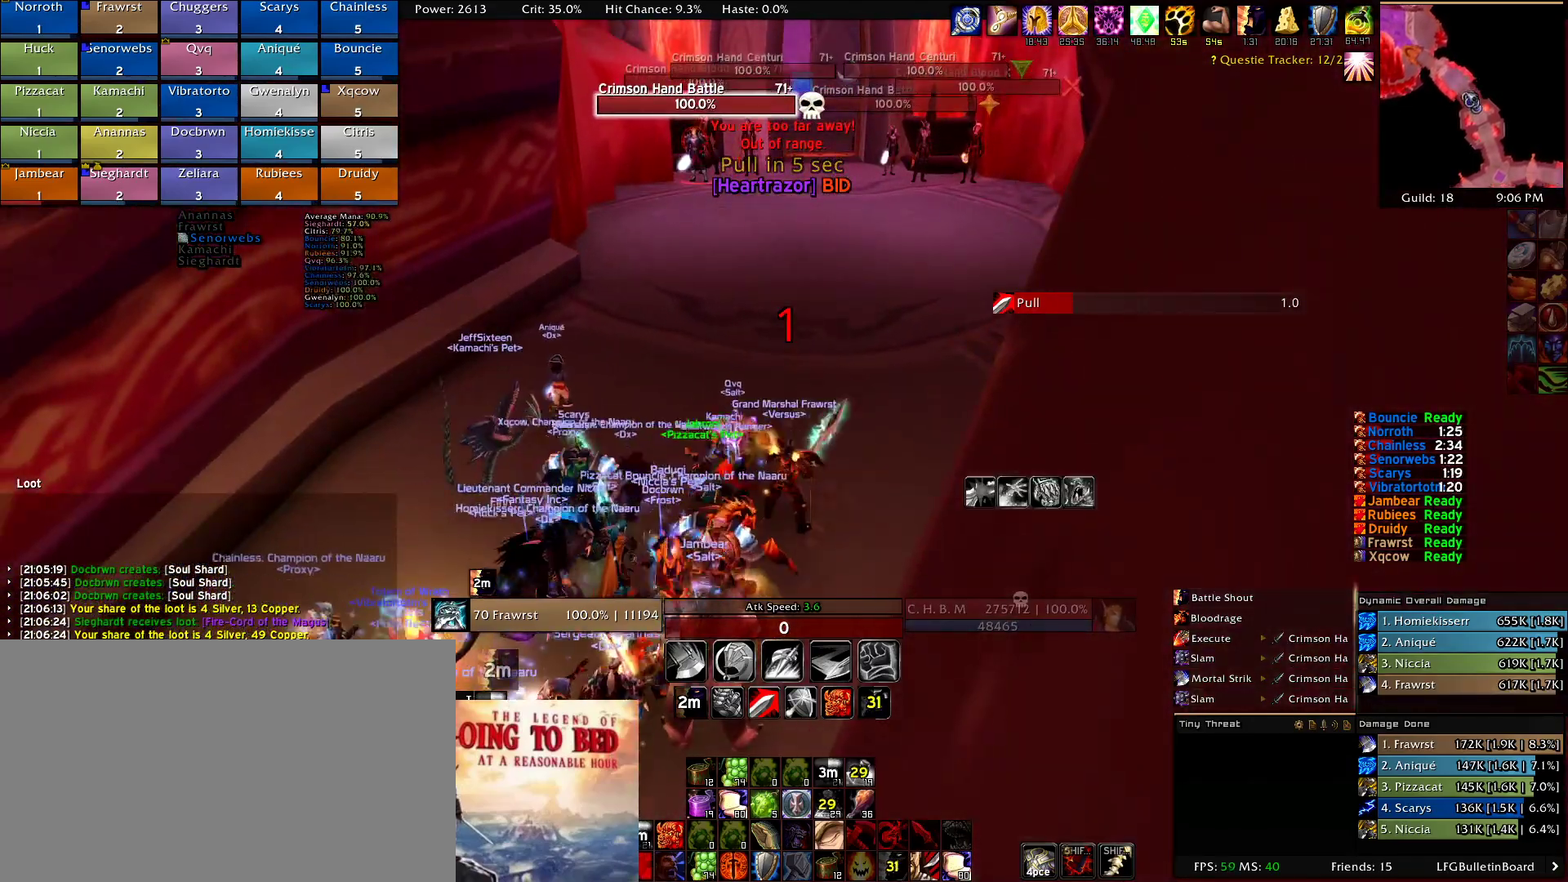
{"keys": [], "mouse": ["right"], "events": []}
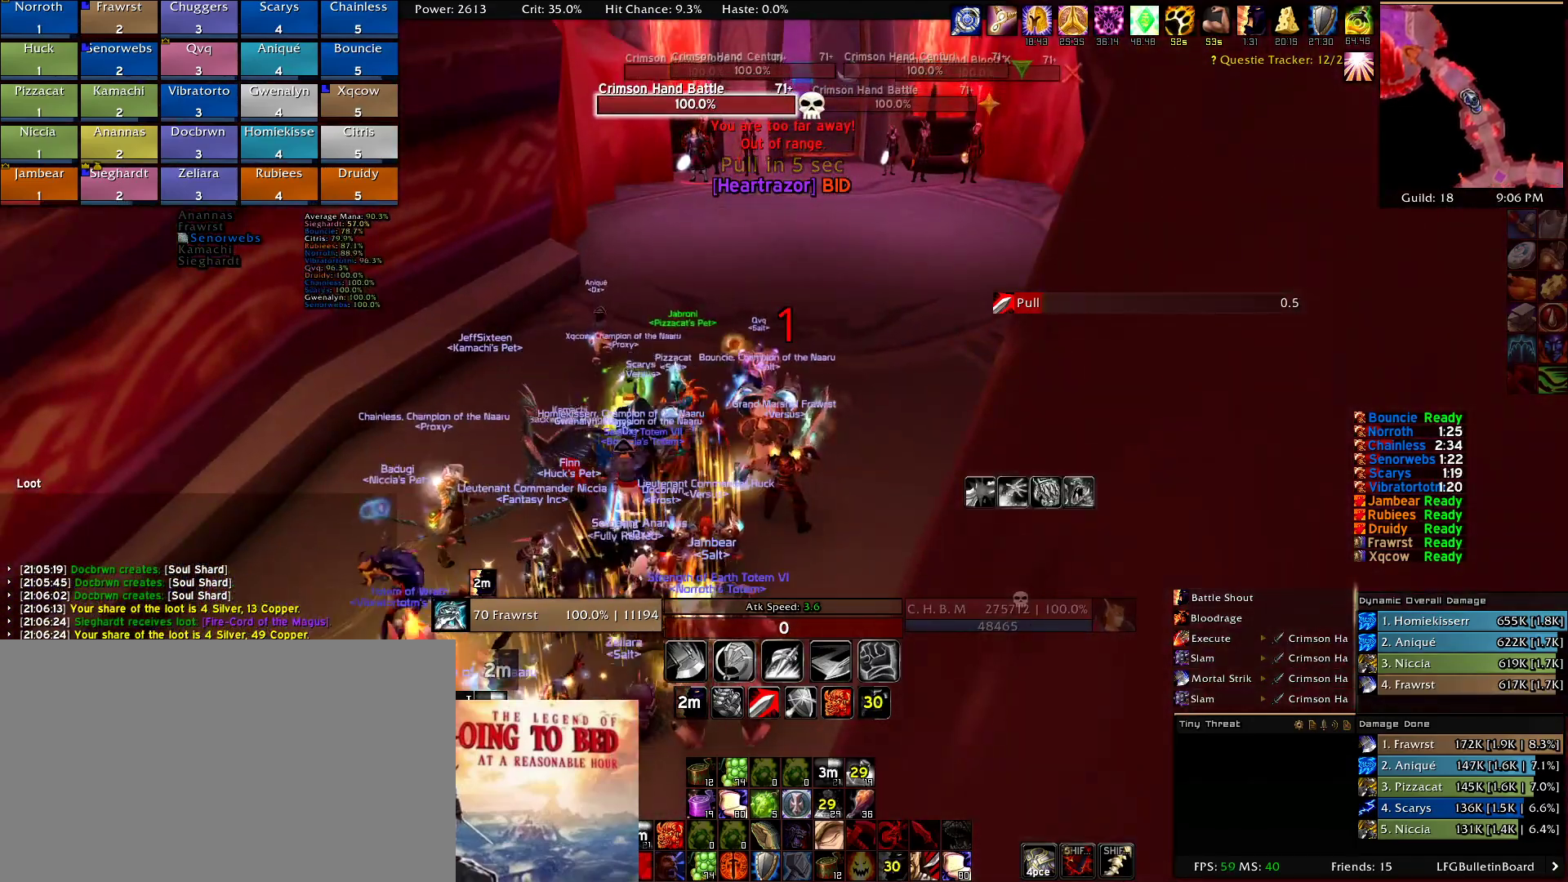
{"keys": ["w"], "mouse": ["right"], "events": [[100, "w", "down"]]}
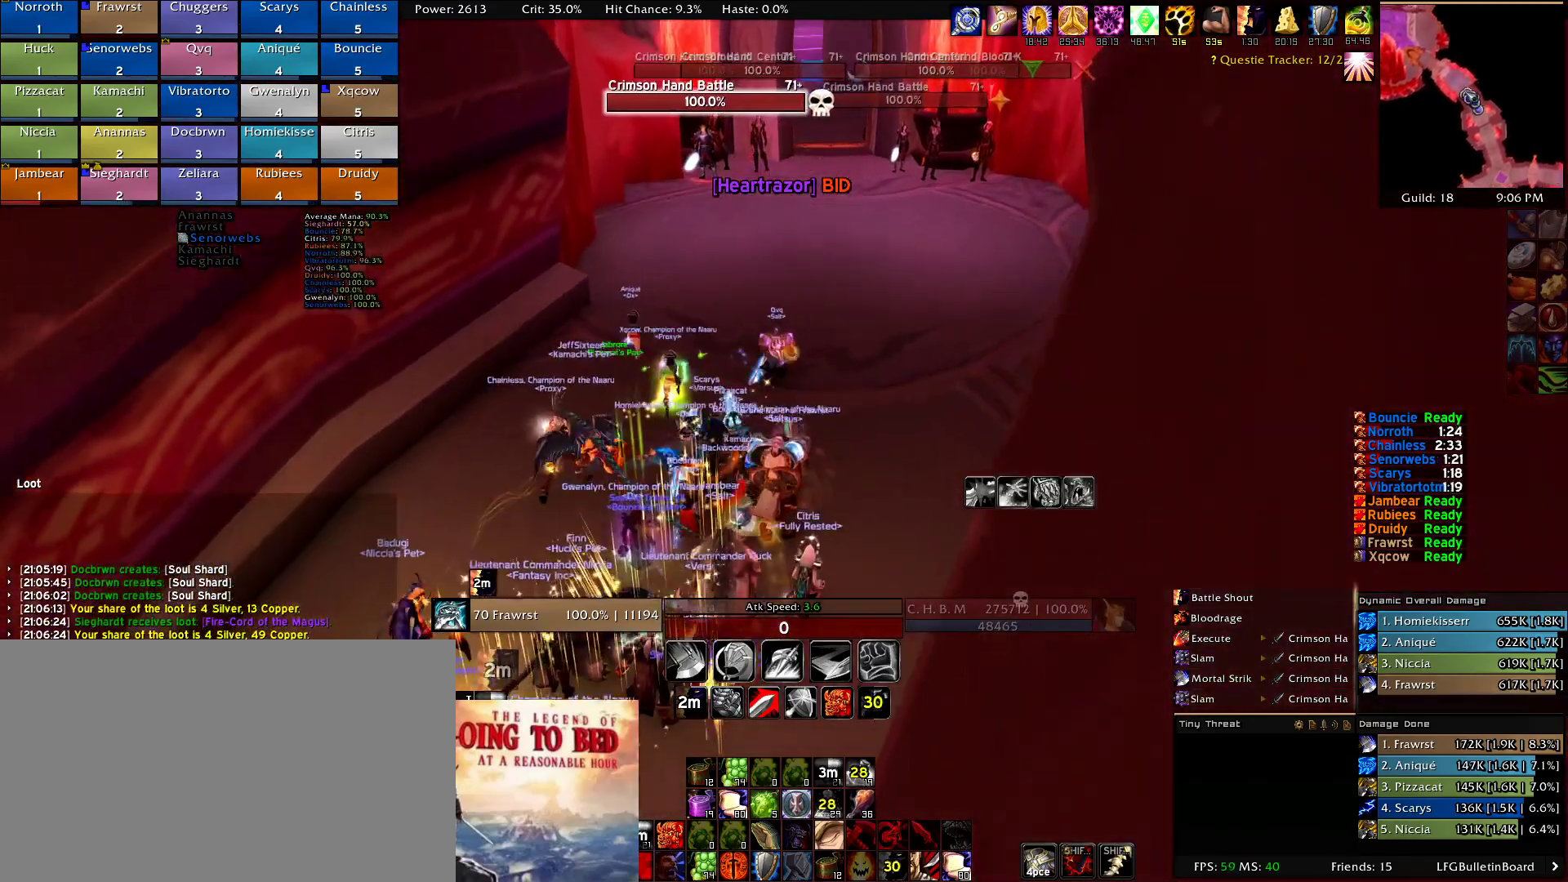
{"keys": ["w"], "mouse": ["right"]}
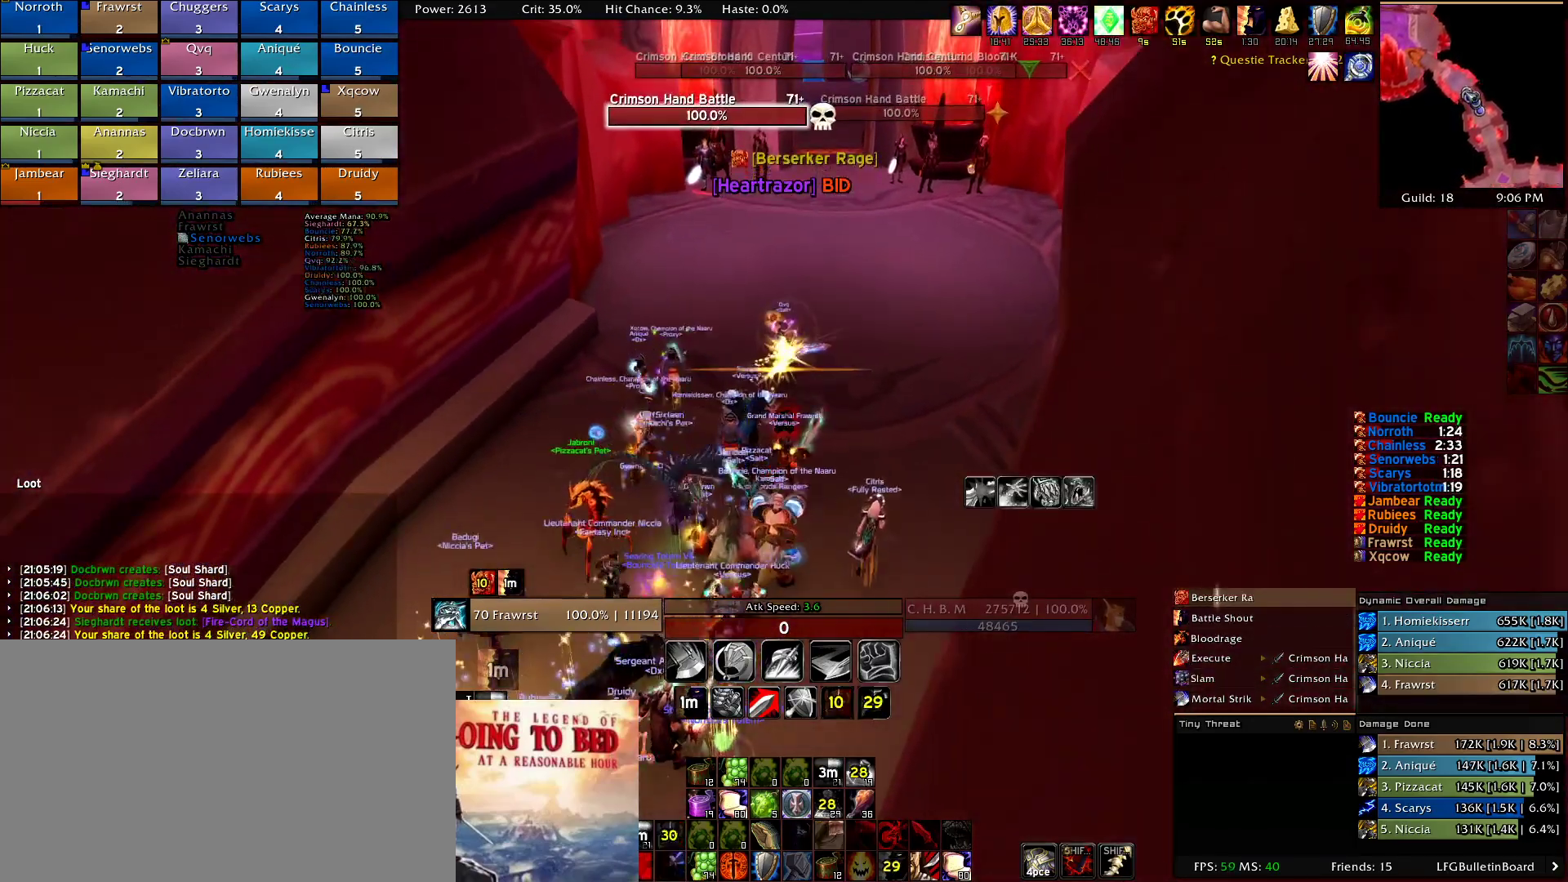
{"keys": ["a", "w"], "mouse": ["right"], "events": [[500, "a", "down"]]}
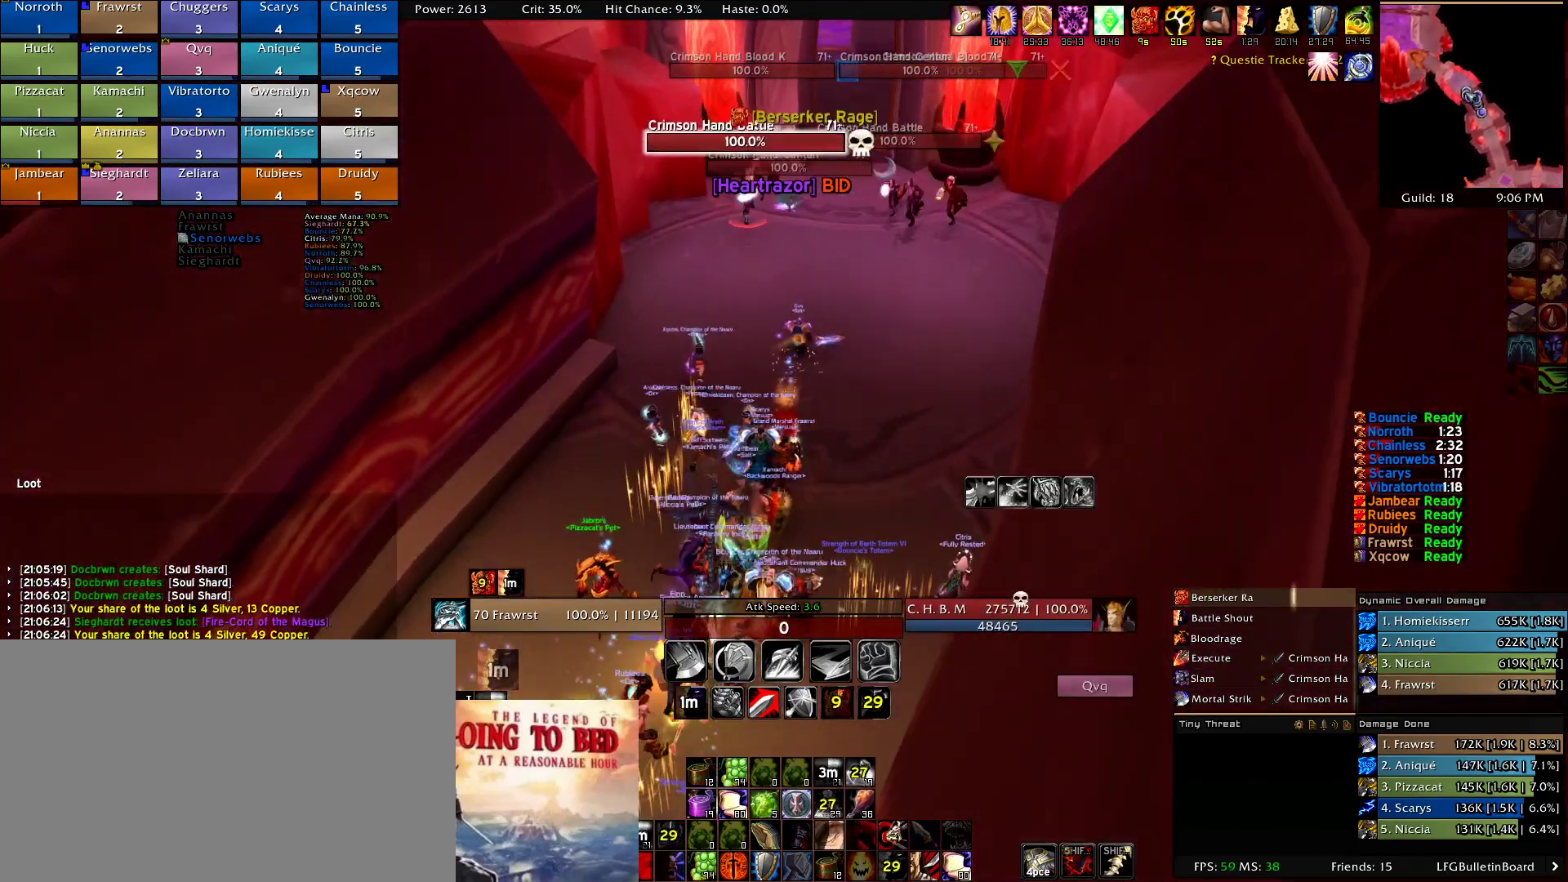
{"keys": ["w"], "mouse": ["right"], "events": [[234, "a", "up"]]}
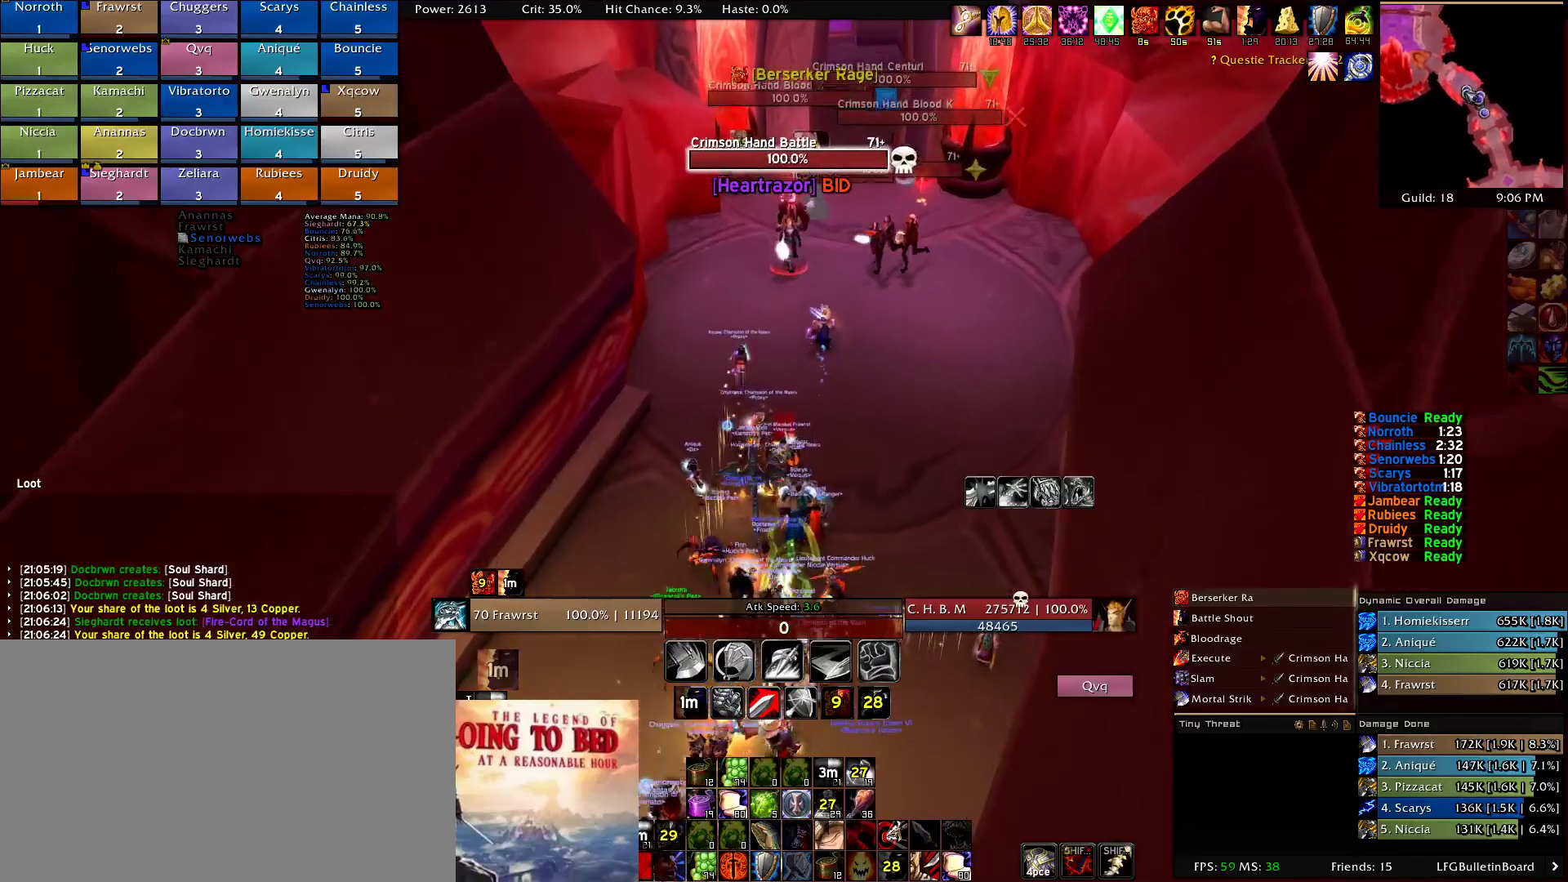
{"keys": ["w"], "mouse": ["right"], "events": []}
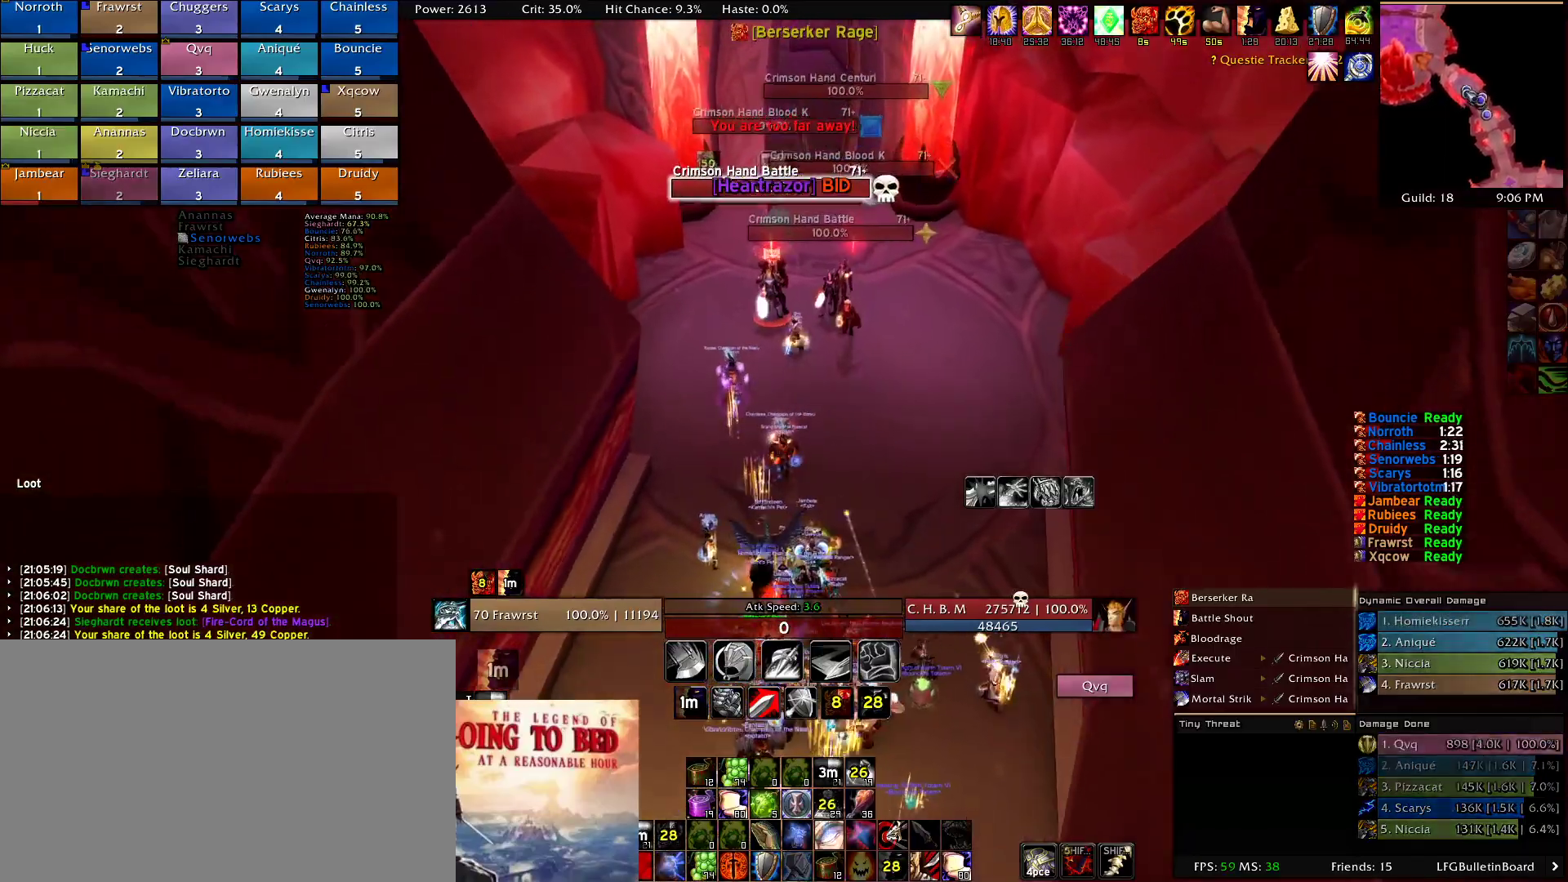
{"keys": ["w"], "mouse": ["right"], "events": []}
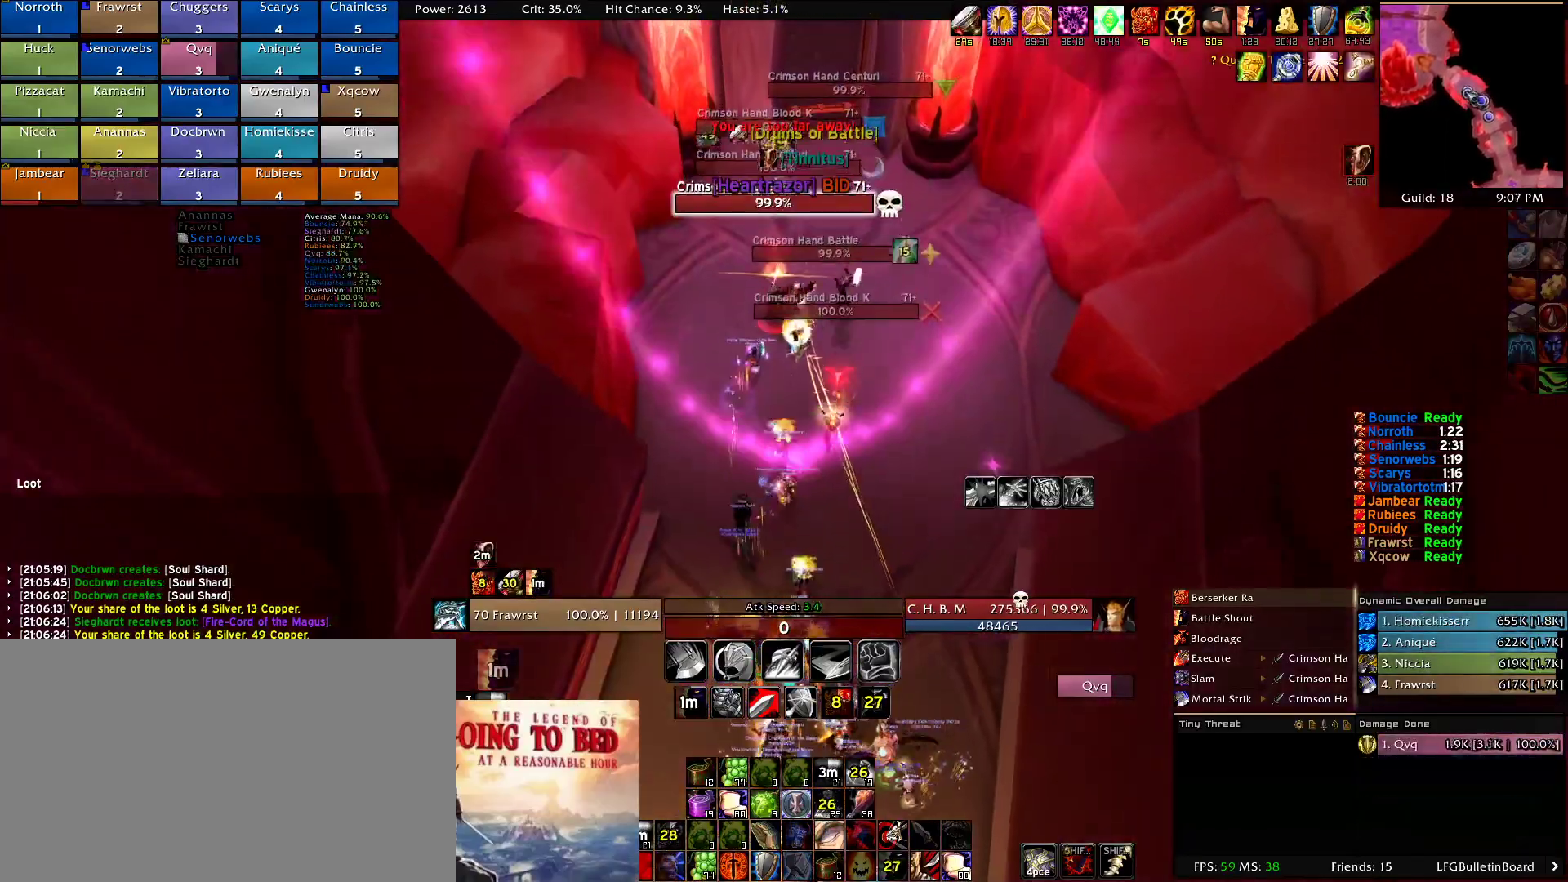
{"keys": ["w"], "mouse": ["right"], "events": [[184, "w", "up"], [334, "w", "down"]]}